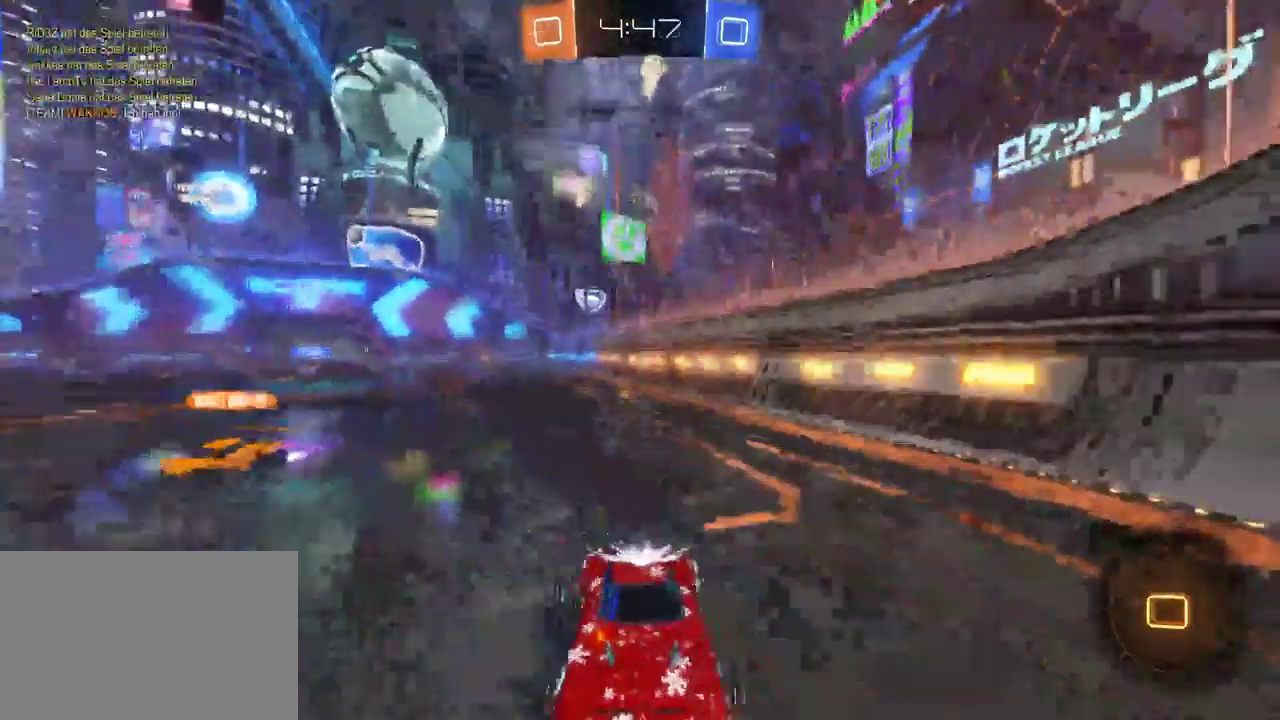
Gameplay with a controller (PlayStation layout); each line is a JSON object with the inputs held at the frame after it. "events" lists button and stick changes between this image and that frame as [ms after this image, input, new state], when the widget could be followed in between.
{"buttons": ["R2"], "left_stick": "right", "right_stick": "center", "events": [[433, "SQUARE", "up"]]}
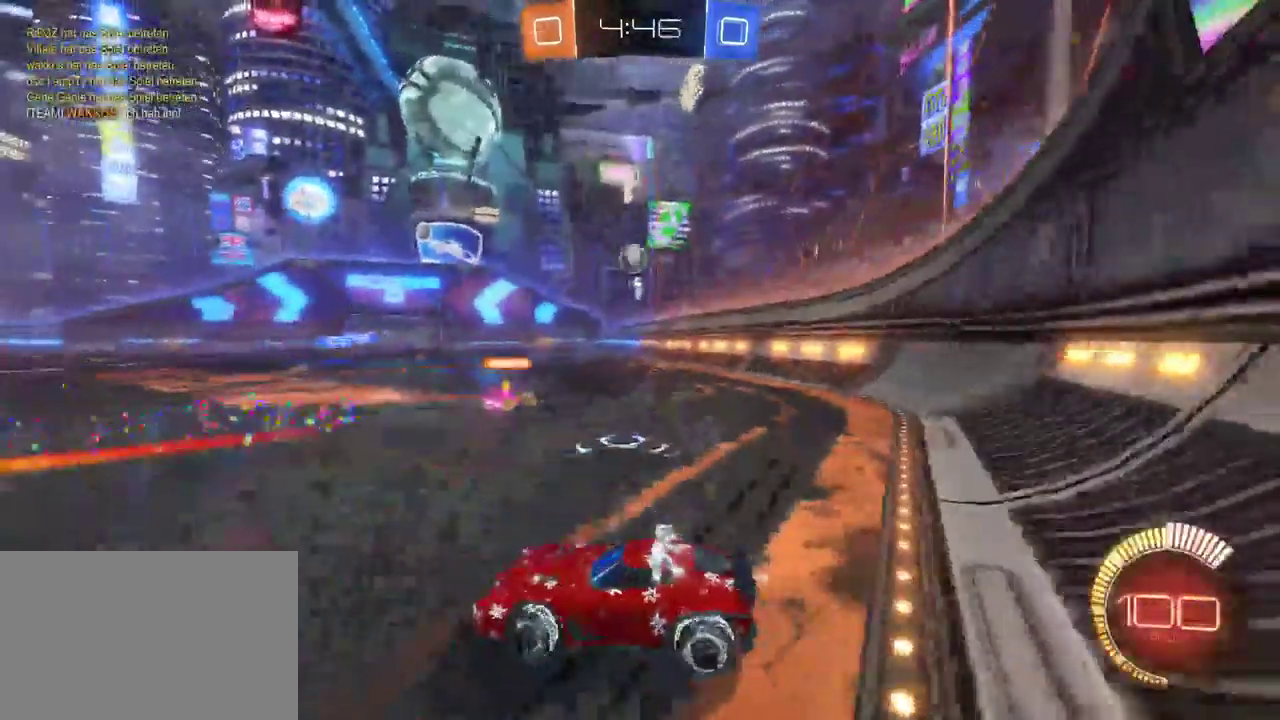
{"buttons": ["R2"], "left_stick": "left", "right_stick": "center", "events": [[250, "left_stick", "center"], [350, "left_stick", "left"]]}
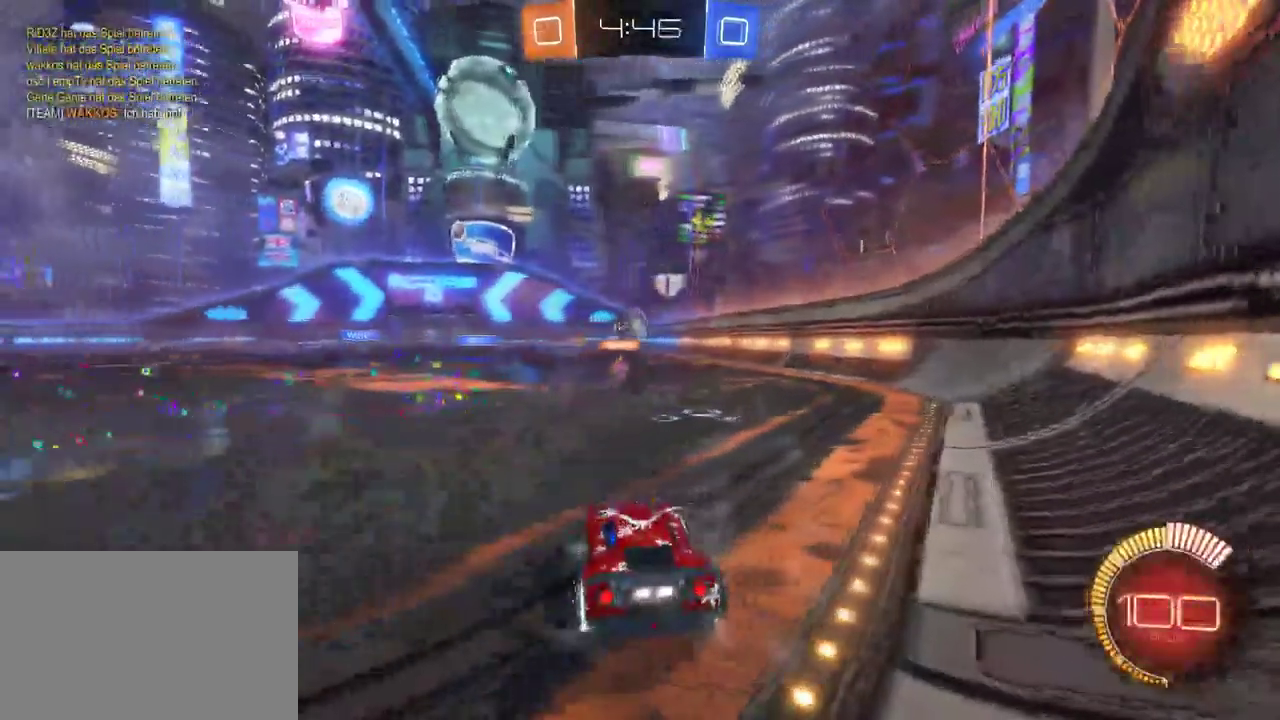
{"buttons": ["R2"], "left_stick": "center", "right_stick": "center", "events": [[167, "left_stick", "center"]]}
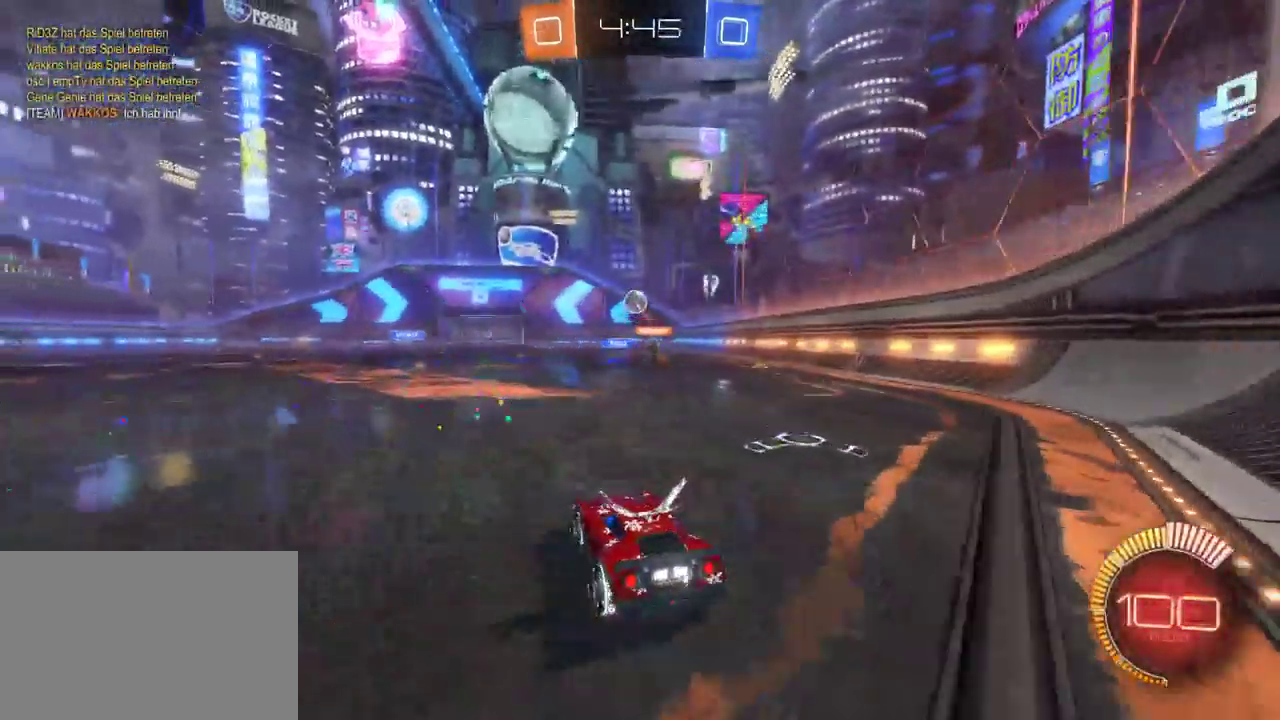
{"buttons": ["R2"], "left_stick": "up", "right_stick": "center", "events": [[350, "left_stick", "up"], [367, "CROSS", "down"], [450, "CROSS", "up"]]}
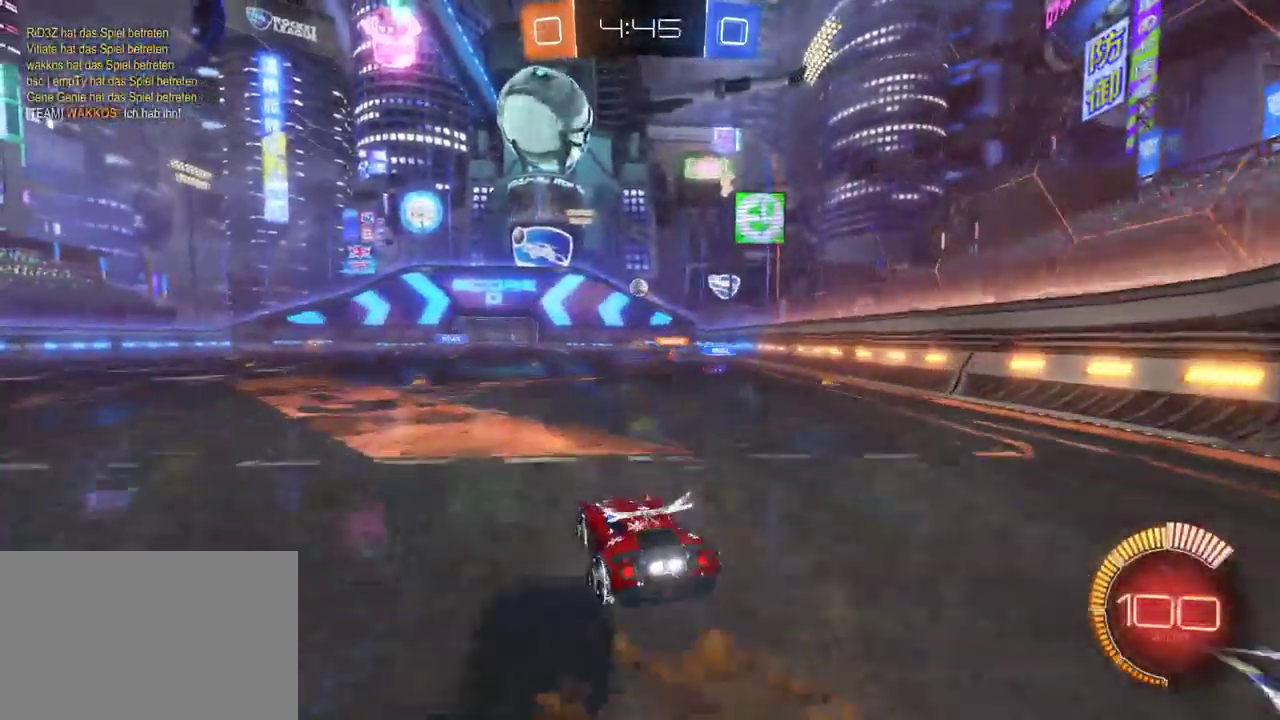
{"buttons": ["R2"], "left_stick": "center", "right_stick": "center", "events": [[17, "CROSS", "down"], [117, "CROSS", "up"], [183, "left_stick", "up-right"], [300, "left_stick", "center"]]}
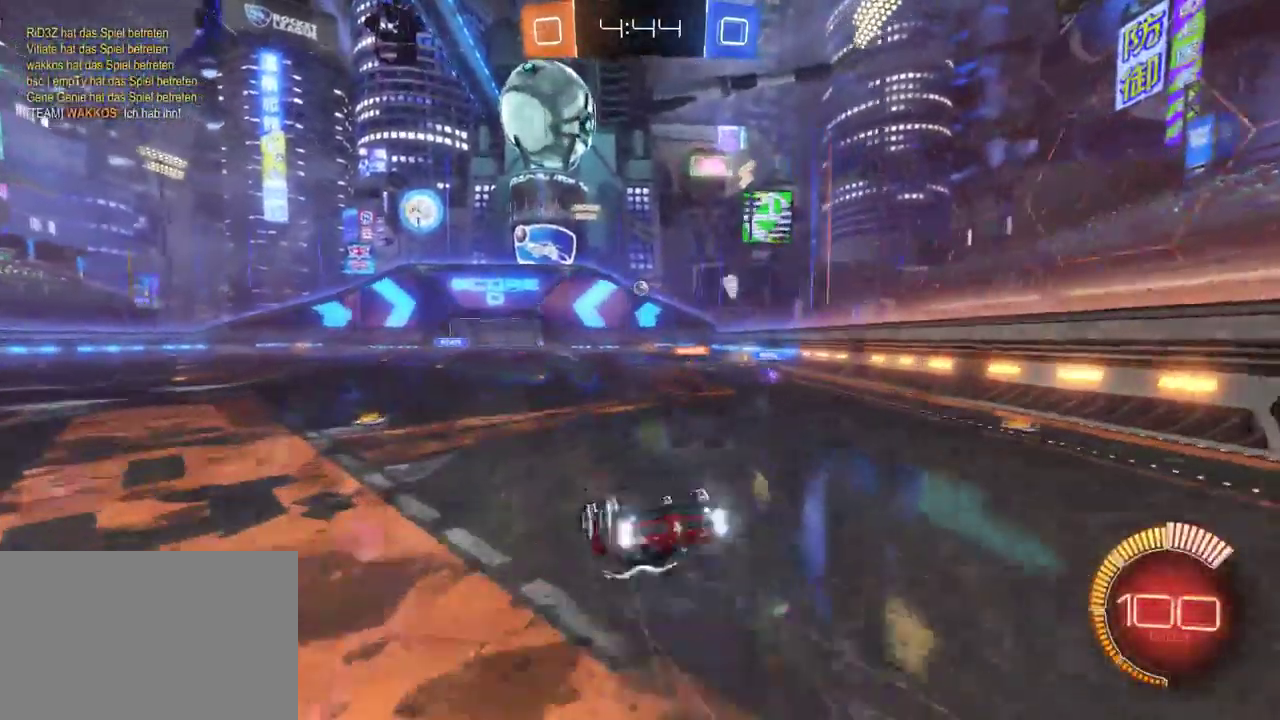
{"buttons": ["R2"], "left_stick": "center", "right_stick": "center", "events": []}
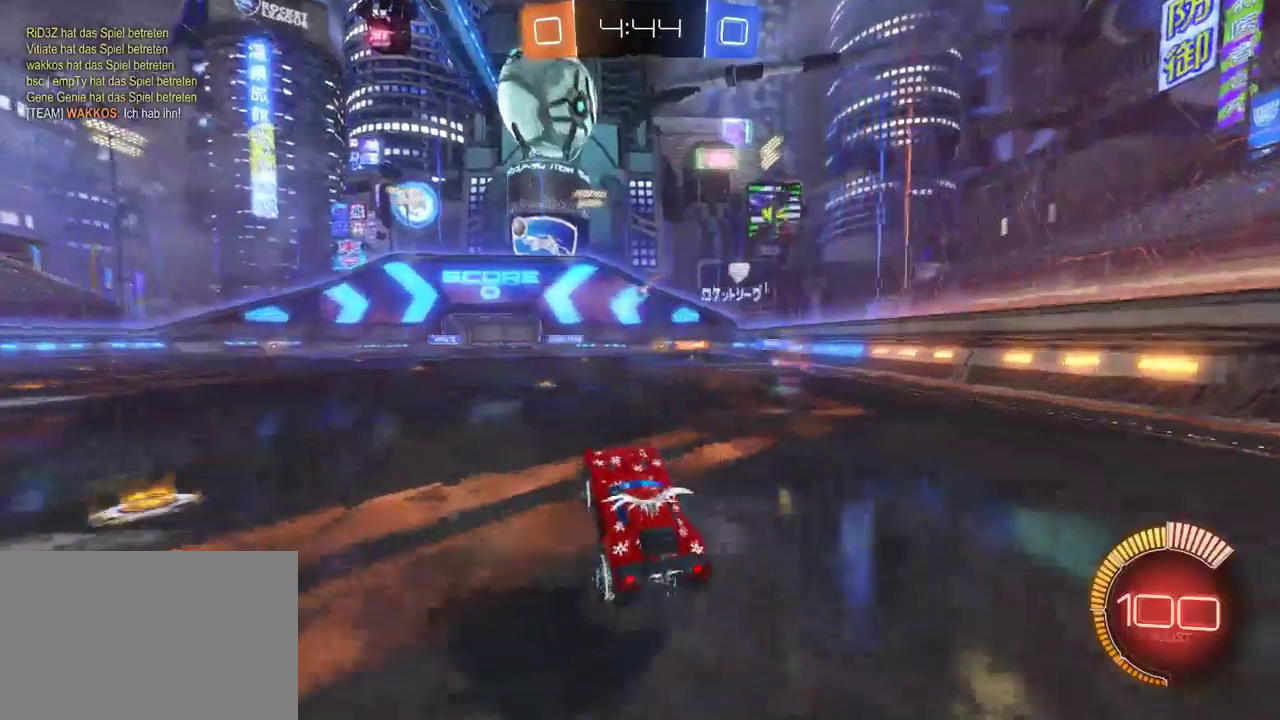
{"buttons": ["R2"], "left_stick": "center", "right_stick": "center", "events": []}
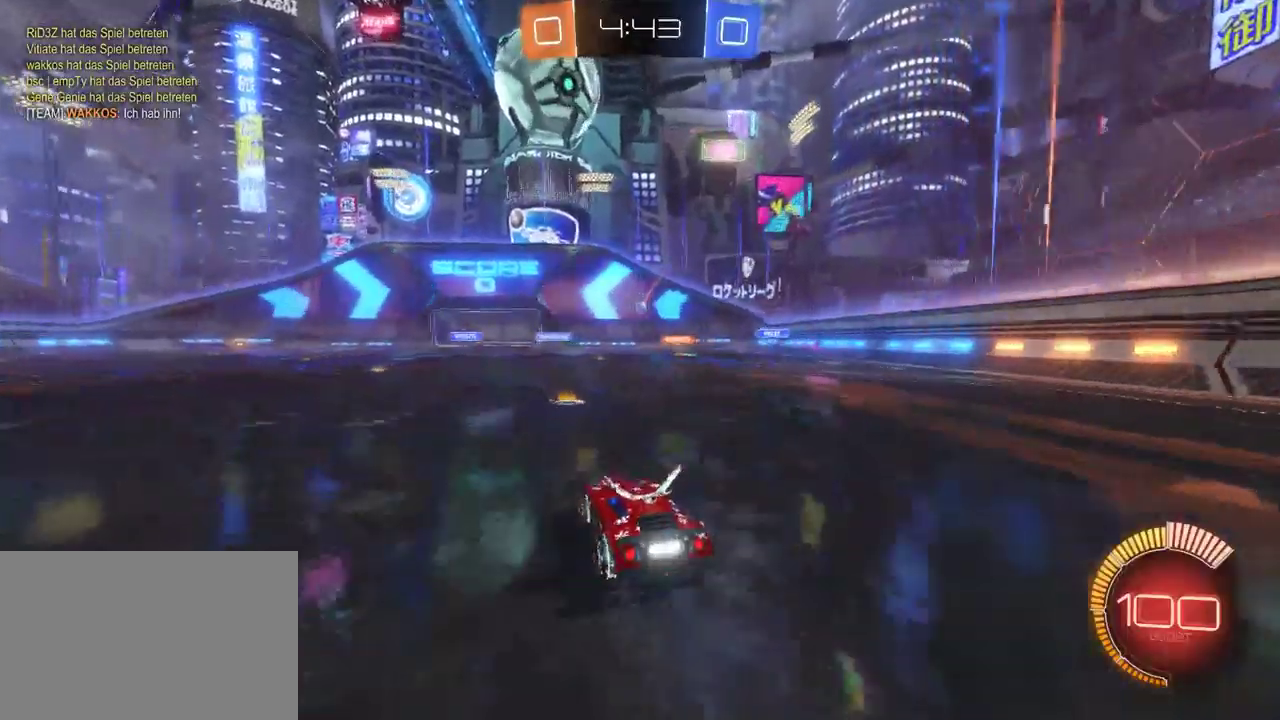
{"buttons": ["R2"], "left_stick": "center", "right_stick": "center", "events": []}
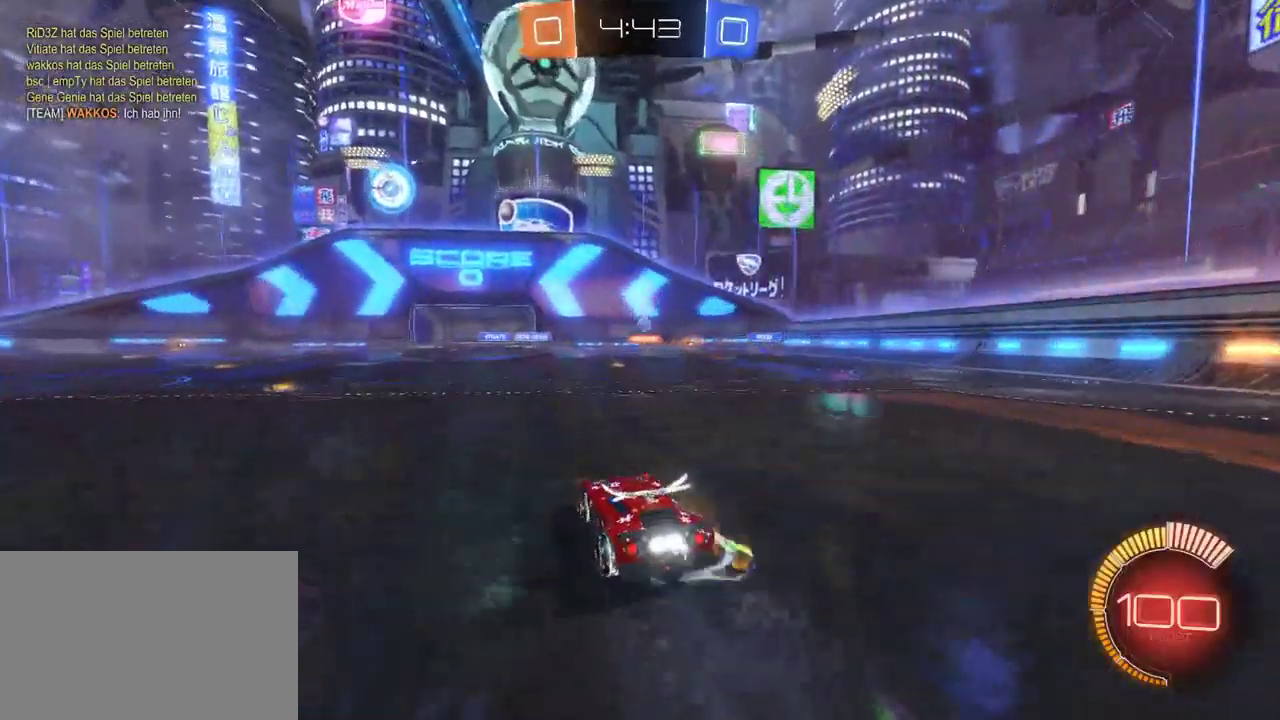
{"buttons": ["R2"], "left_stick": "right", "right_stick": "center", "events": [[367, "left_stick", "right"]]}
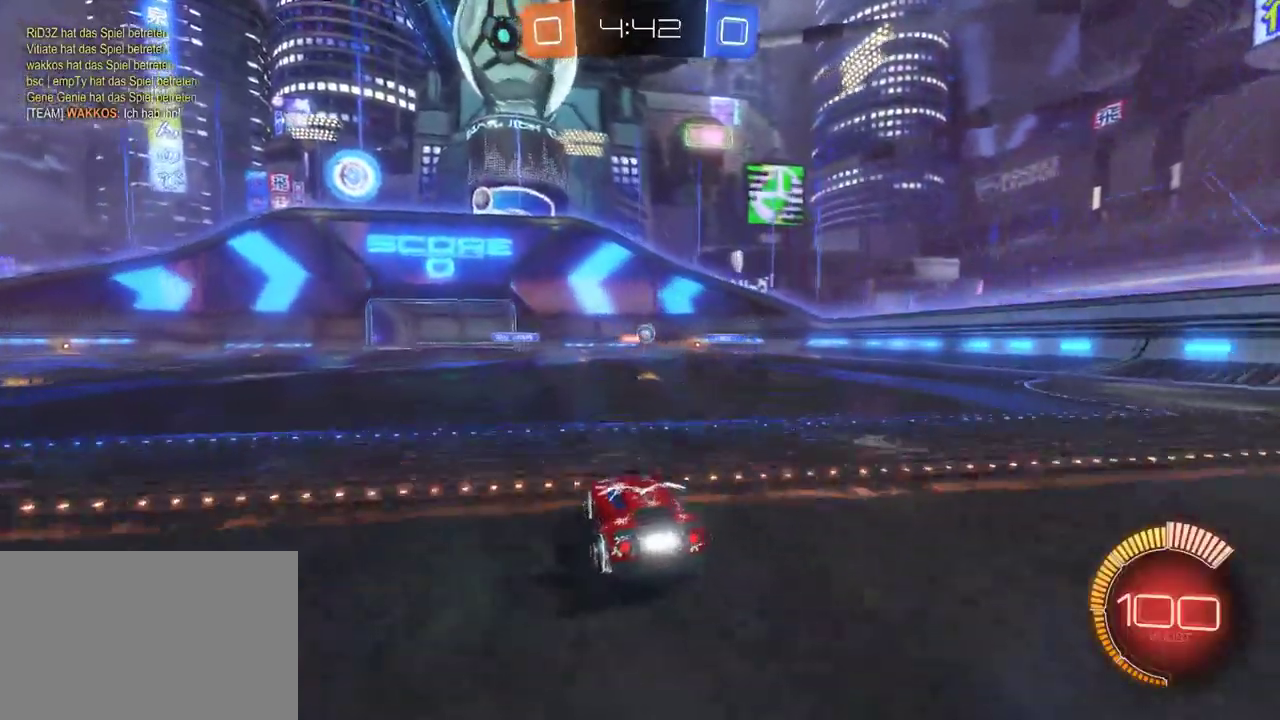
{"buttons": ["R2"], "left_stick": "center", "right_stick": "center", "events": [[150, "left_stick", "center"]]}
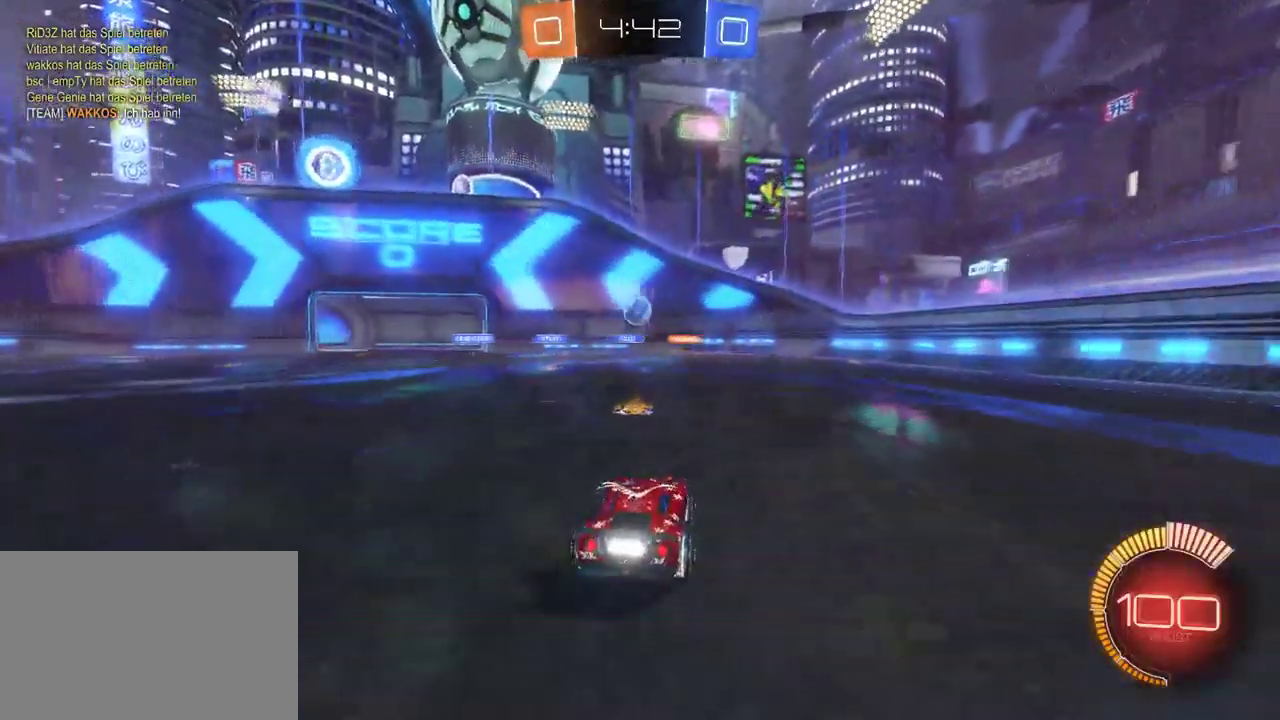
{"buttons": ["R2"], "left_stick": "center", "right_stick": "center", "events": [[67, "left_stick", "left"], [83, "CROSS", "down"], [200, "left_stick", "center"], [250, "CROSS", "up"]]}
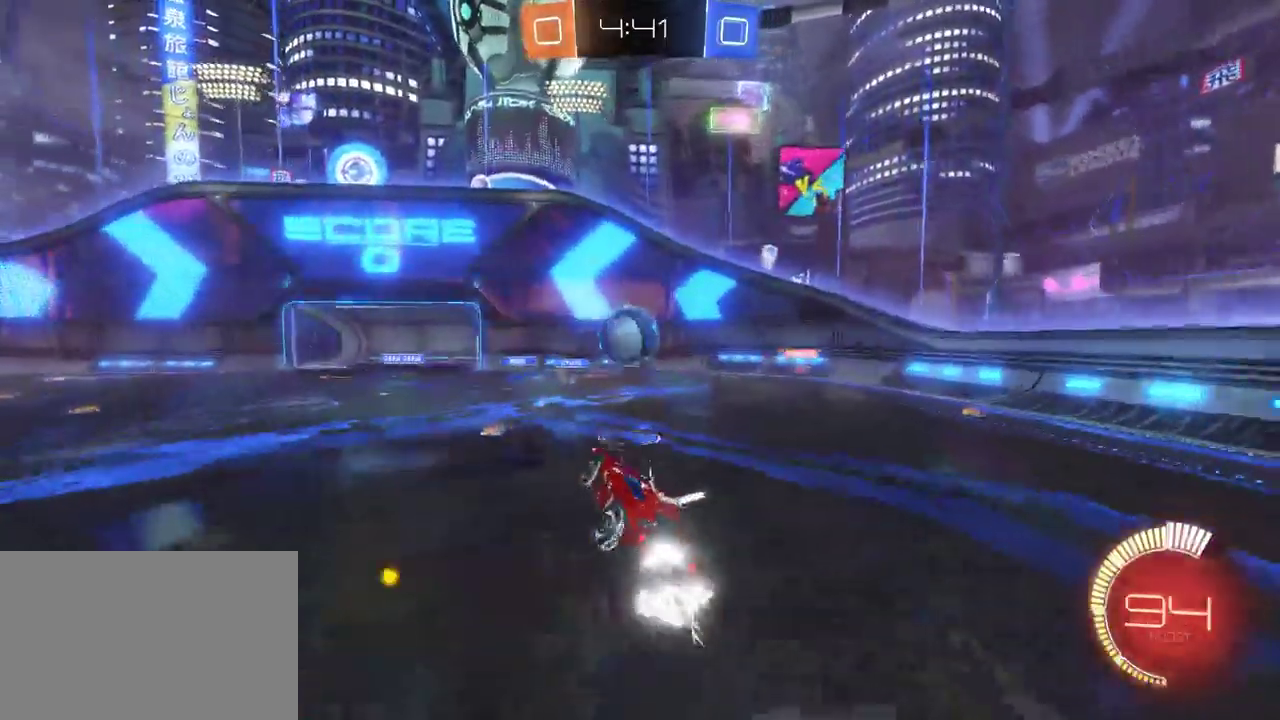
{"buttons": ["R2"], "left_stick": "center", "right_stick": "center", "events": [[167, "left_stick", "up-left"], [183, "CROSS", "down"], [367, "CROSS", "up"], [433, "left_stick", "center"]]}
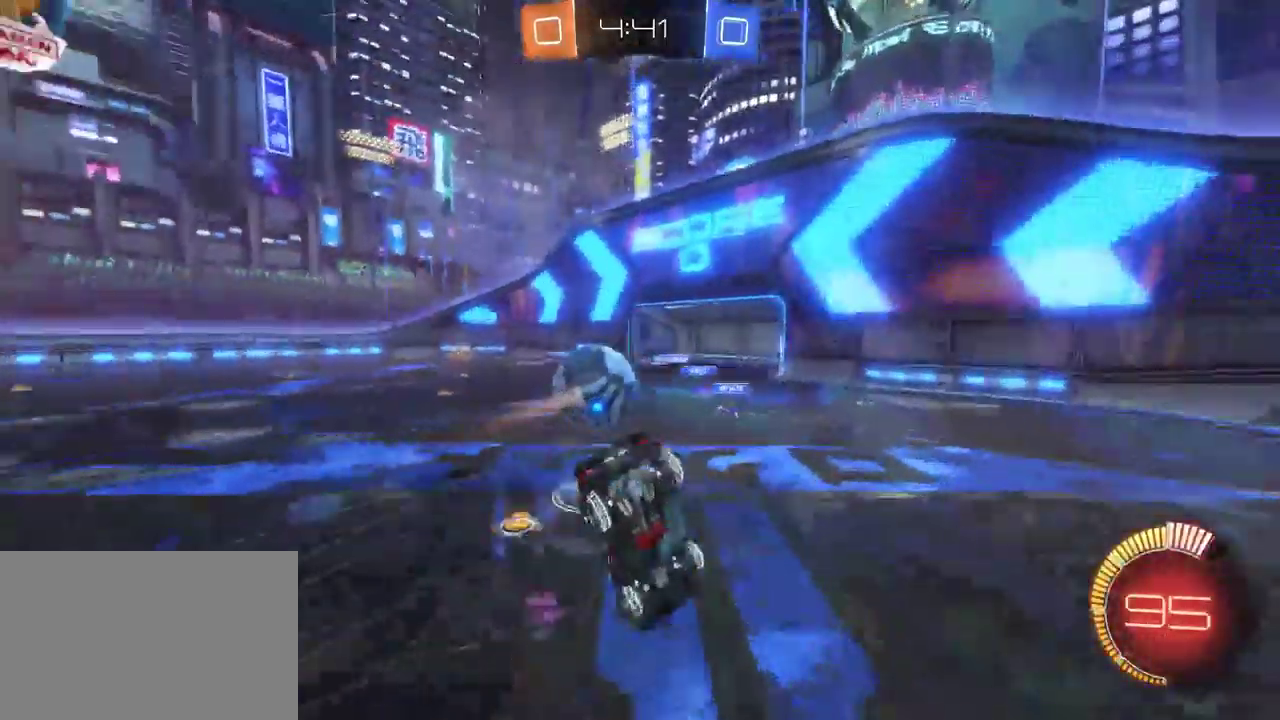
{"buttons": ["SQUARE", "R2"], "left_stick": "center", "right_stick": "center", "events": [[267, "SQUARE", "down"]]}
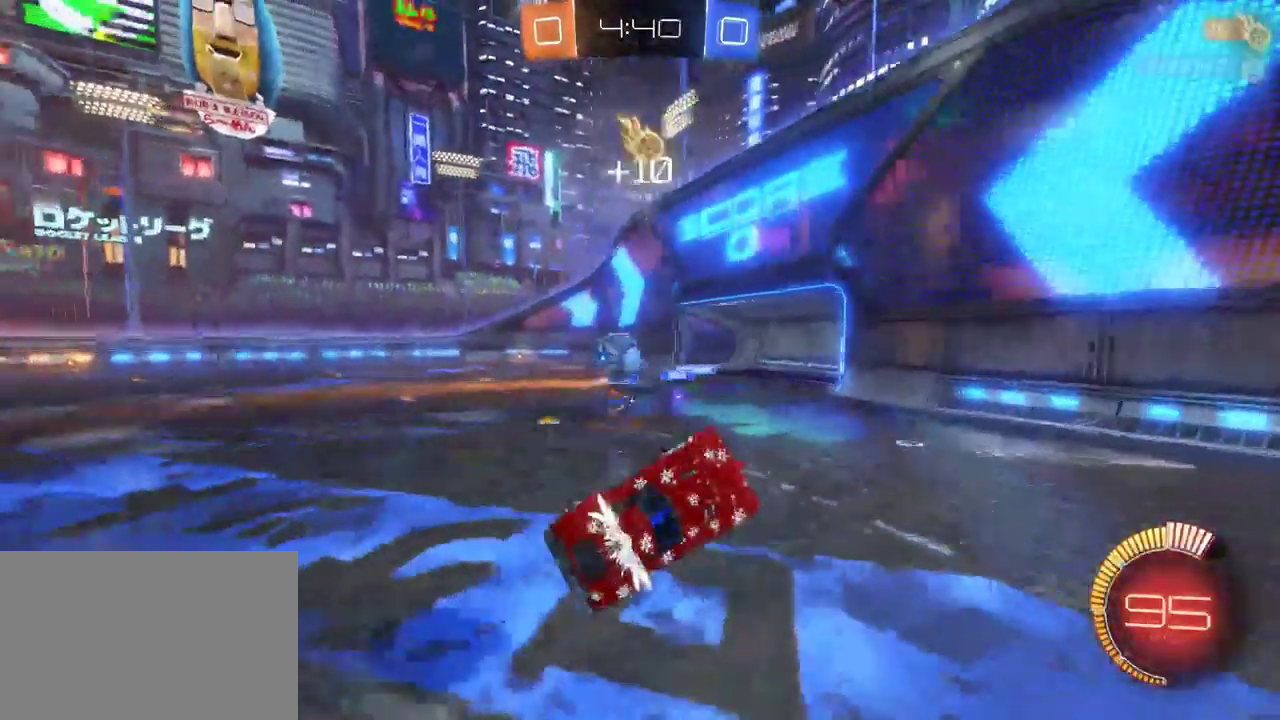
{"buttons": ["SQUARE", "R2"], "left_stick": "left", "right_stick": "center", "events": [[33, "SQUARE", "up"], [367, "left_stick", "left"], [500, "SQUARE", "down"]]}
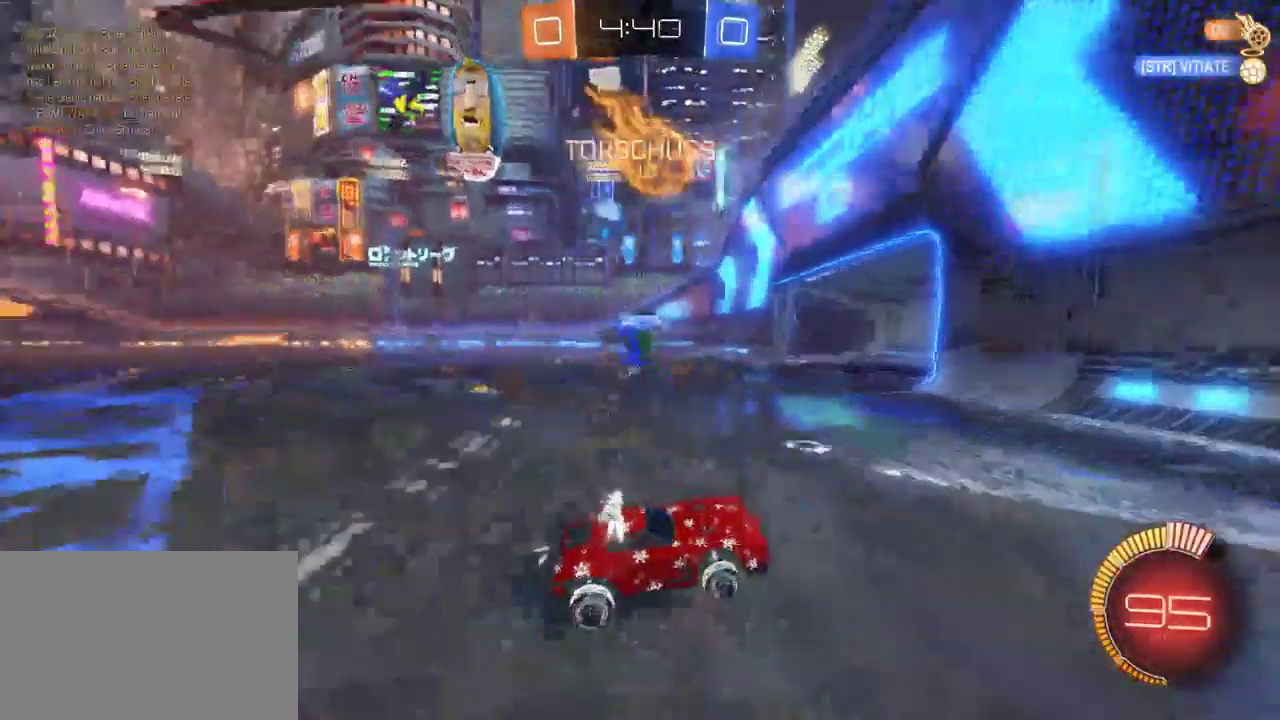
{"buttons": ["CROSS", "R2"], "left_stick": "left", "right_stick": "center", "events": [[83, "SQUARE", "up"], [117, "L2", "down"], [150, "R2", "up"], [433, "L2", "up"], [467, "R2", "down"], [483, "CROSS", "down"]]}
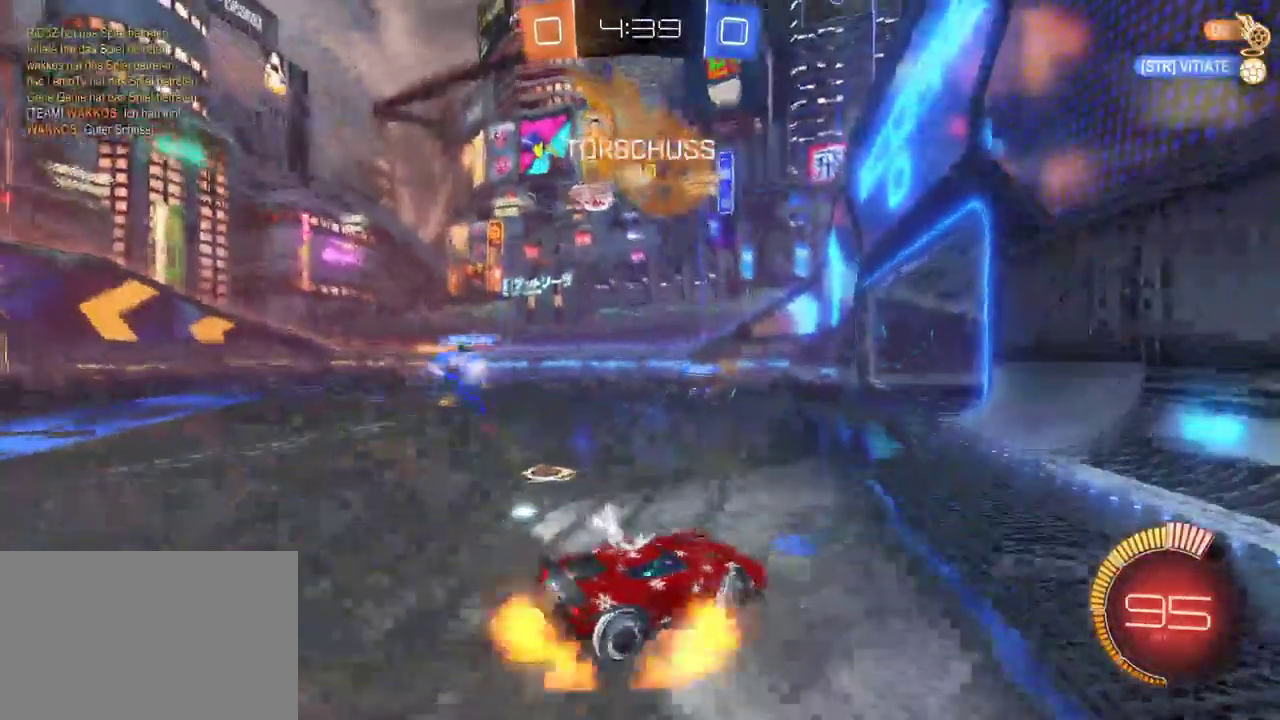
{"buttons": ["R2"], "left_stick": "down-right", "right_stick": "center"}
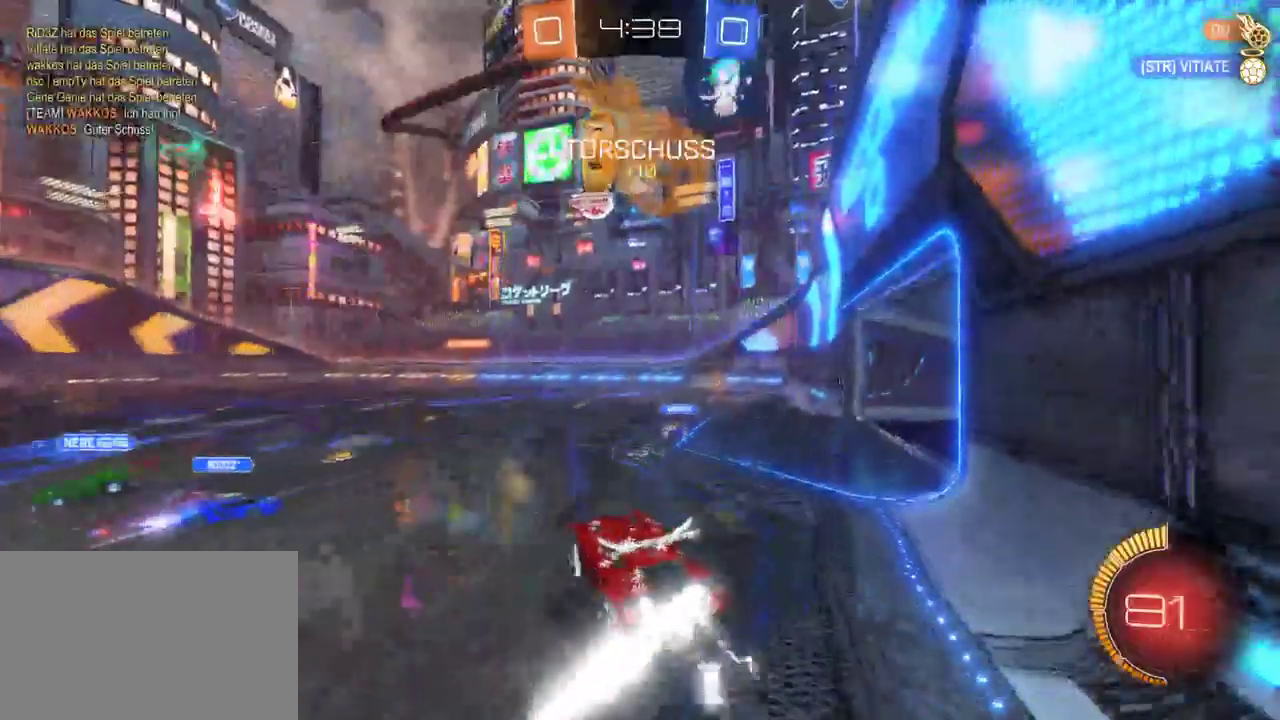
{"buttons": ["R2"], "left_stick": "right", "right_stick": "center"}
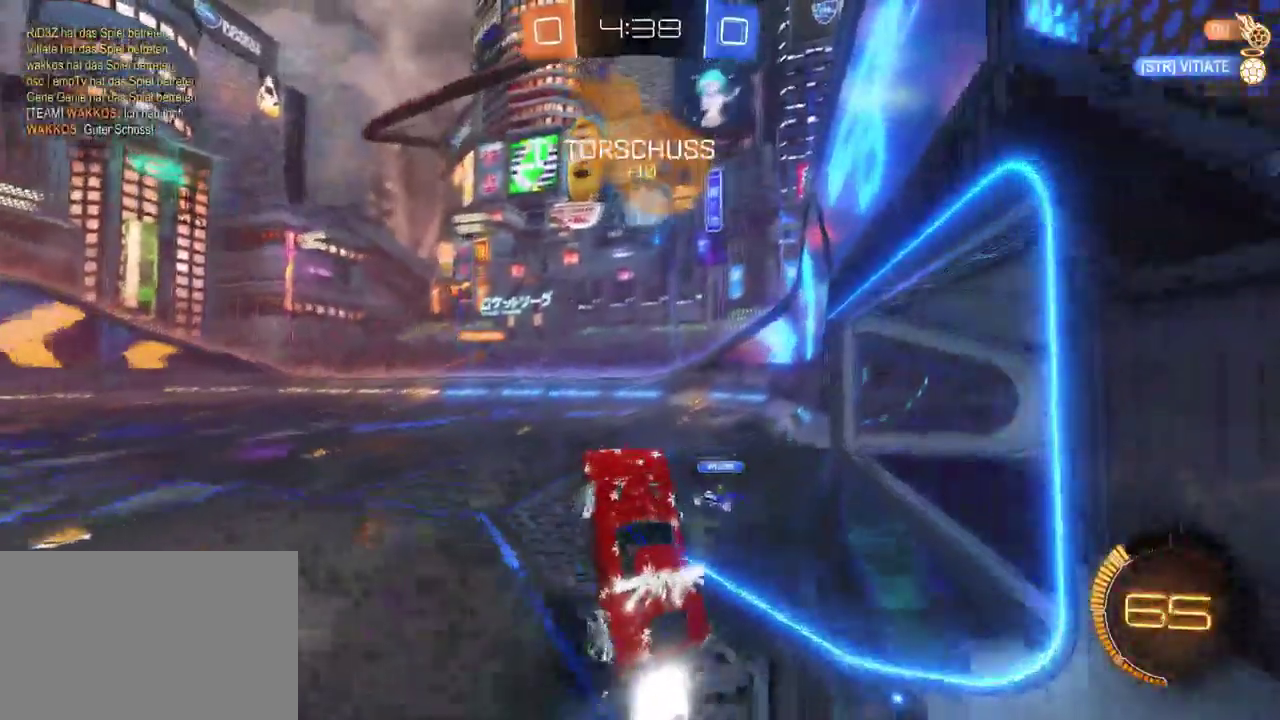
{"buttons": ["R2"], "left_stick": "center", "right_stick": "center", "events": [[33, "left_stick", "center"], [183, "left_stick", "right"], [467, "left_stick", "center"]]}
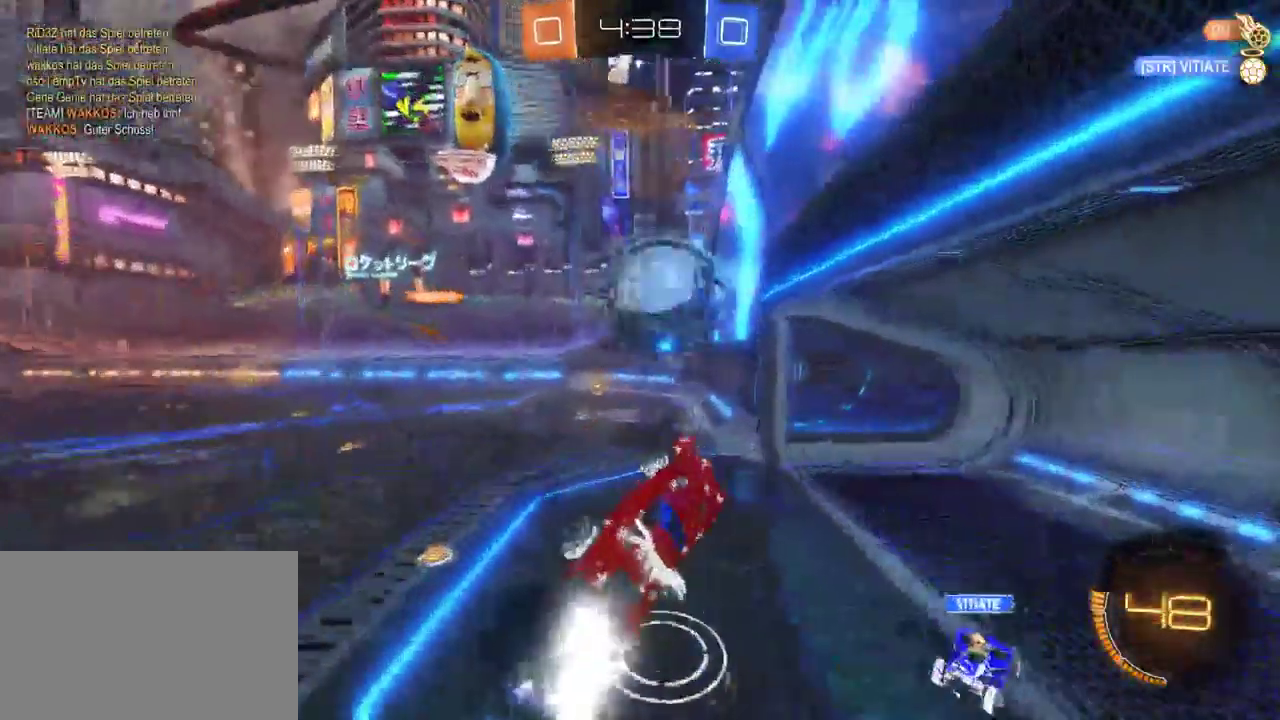
{"buttons": ["R2"], "left_stick": "center", "right_stick": "center", "events": []}
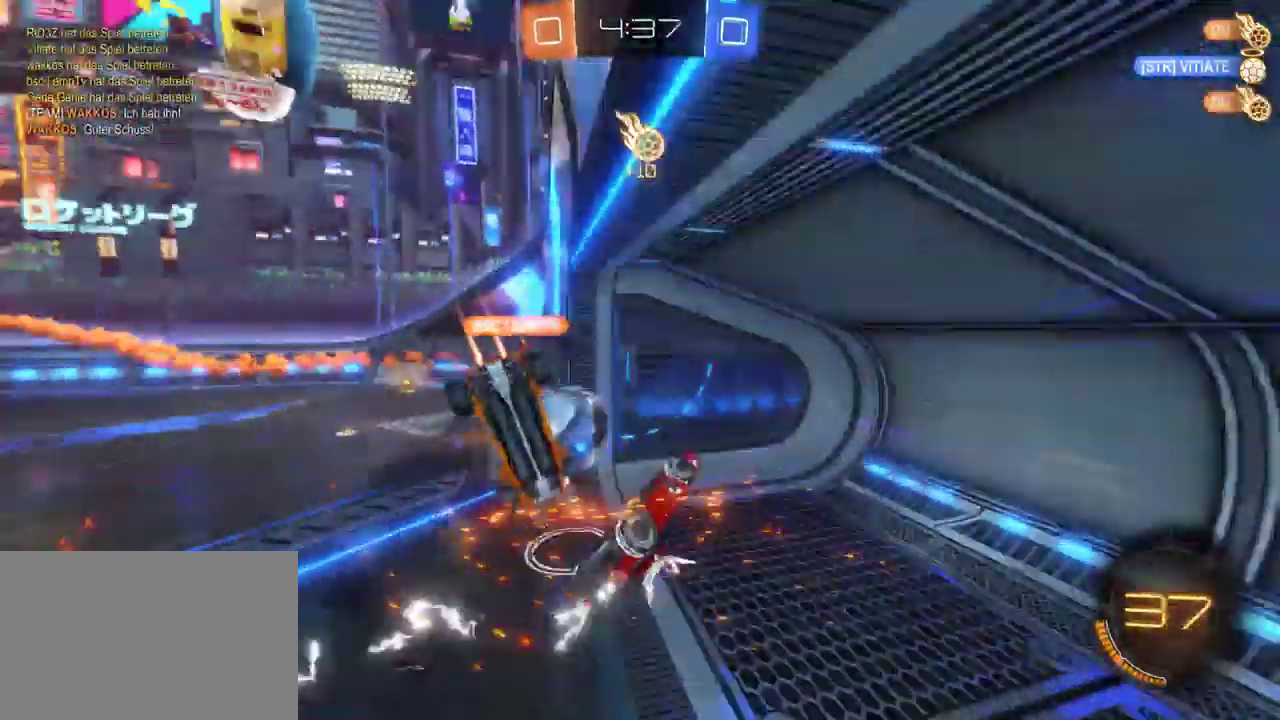
{"buttons": ["R2"], "left_stick": "center", "right_stick": "center", "events": []}
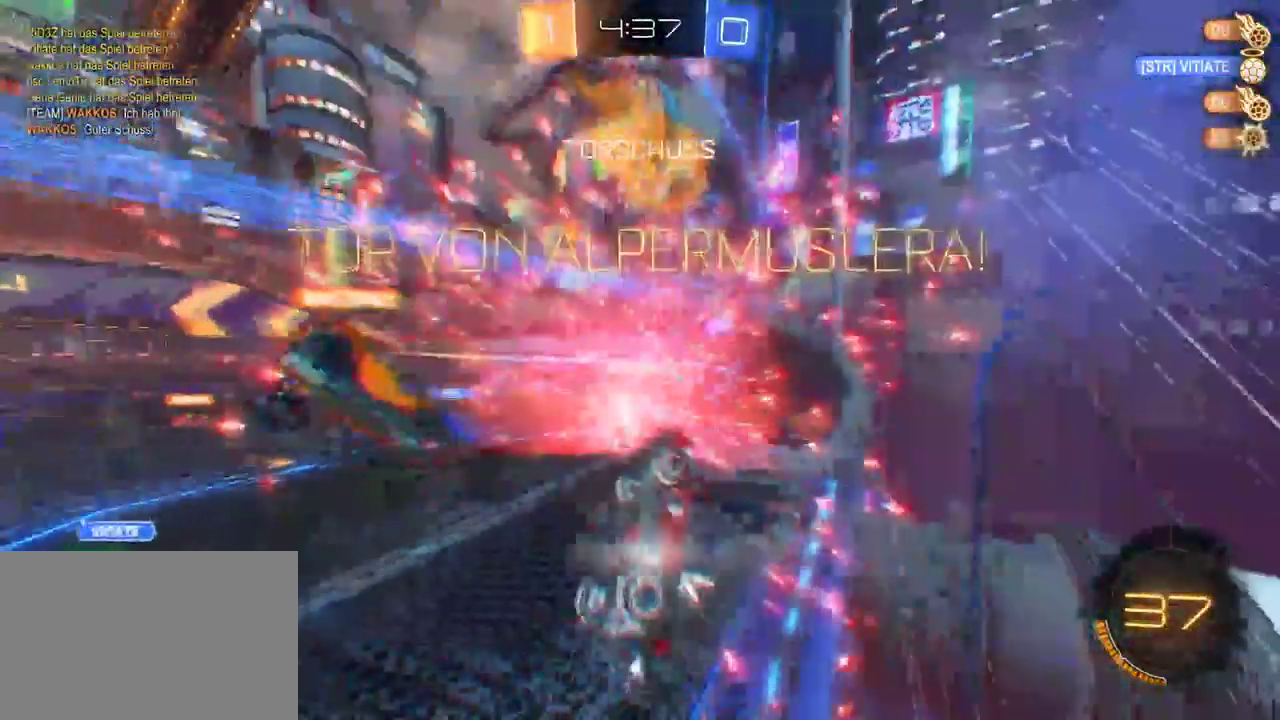
{"buttons": [], "left_stick": "center", "right_stick": "center", "events": [[283, "R2", "up"]]}